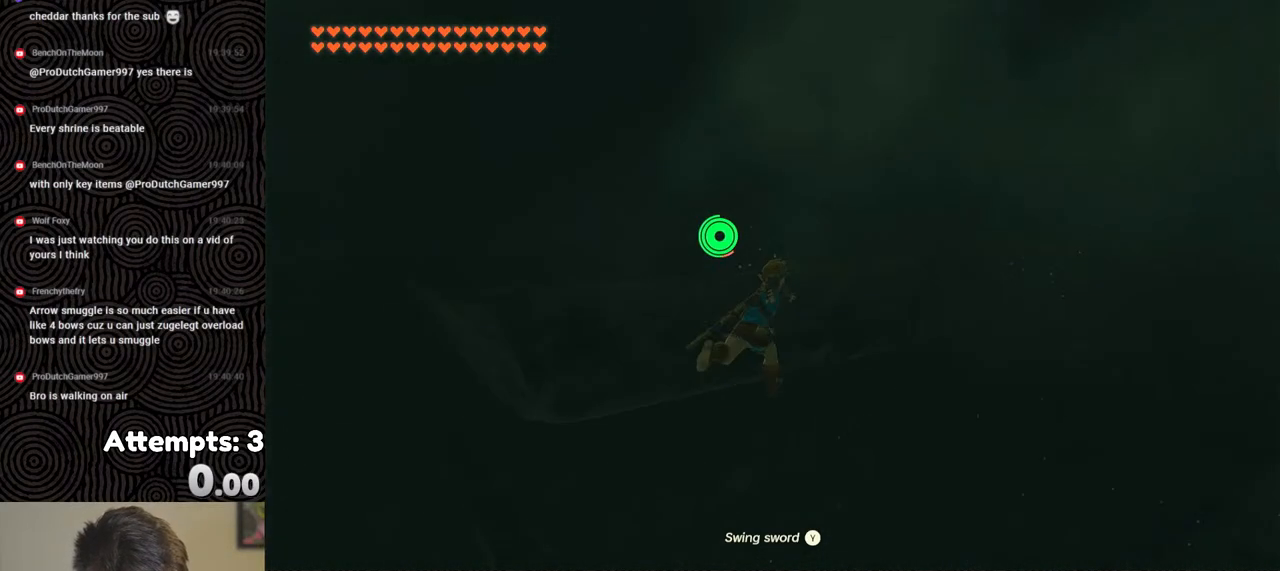
Gameplay with a controller (Nintendo layout); each line is a JSON object with the inputs held at the frame after it. "events" lists button and stick changes between this image and that frame as [ms after this image, input, new state], when the widget could be followed in between. Not read: L3 R3.
{"buttons": ["B"], "left_stick": "up-right", "right_stick": "down-right", "events": []}
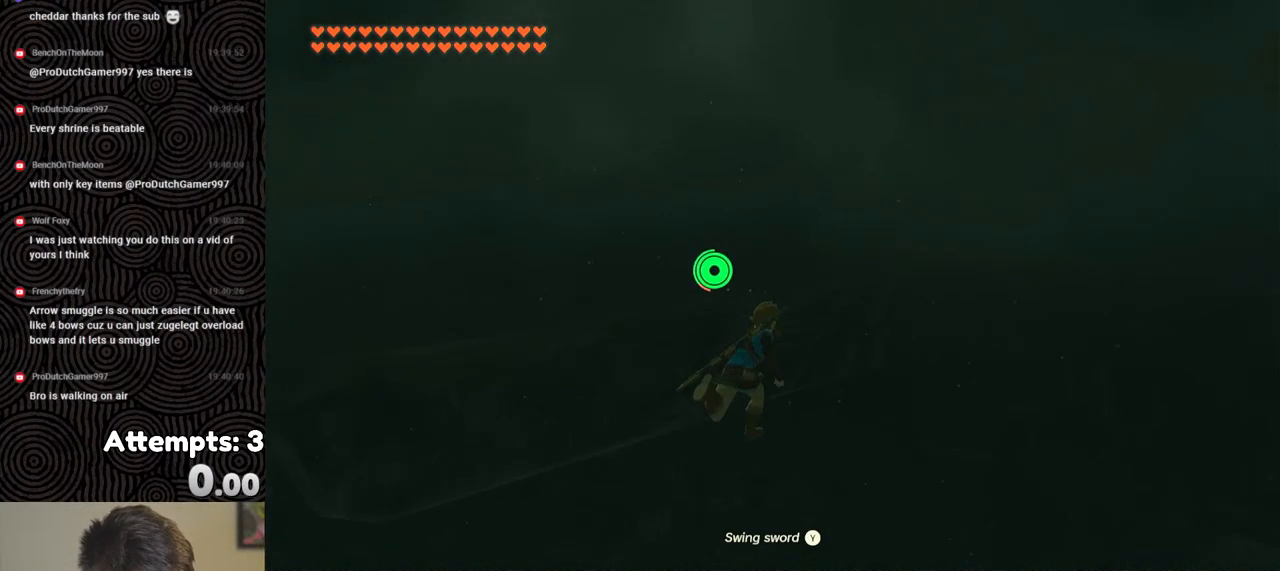
{"buttons": ["B"], "left_stick": "up-right", "right_stick": "down", "events": [[200, "right_stick", "down"]]}
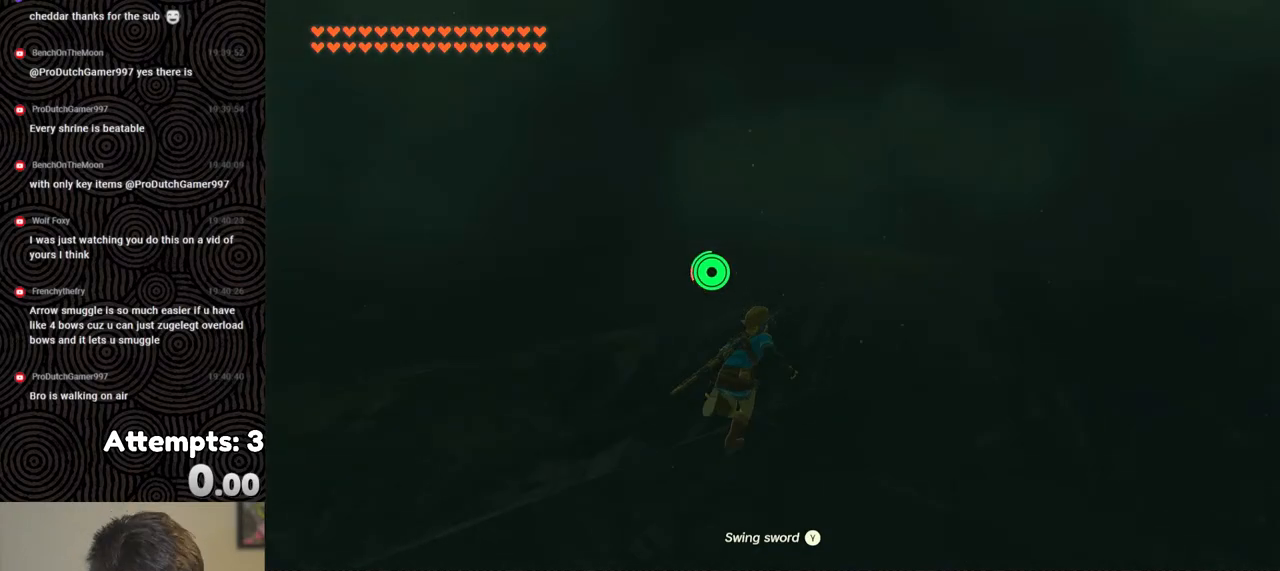
{"buttons": ["B"], "left_stick": "up", "right_stick": "down", "events": [[317, "left_stick", "up"]]}
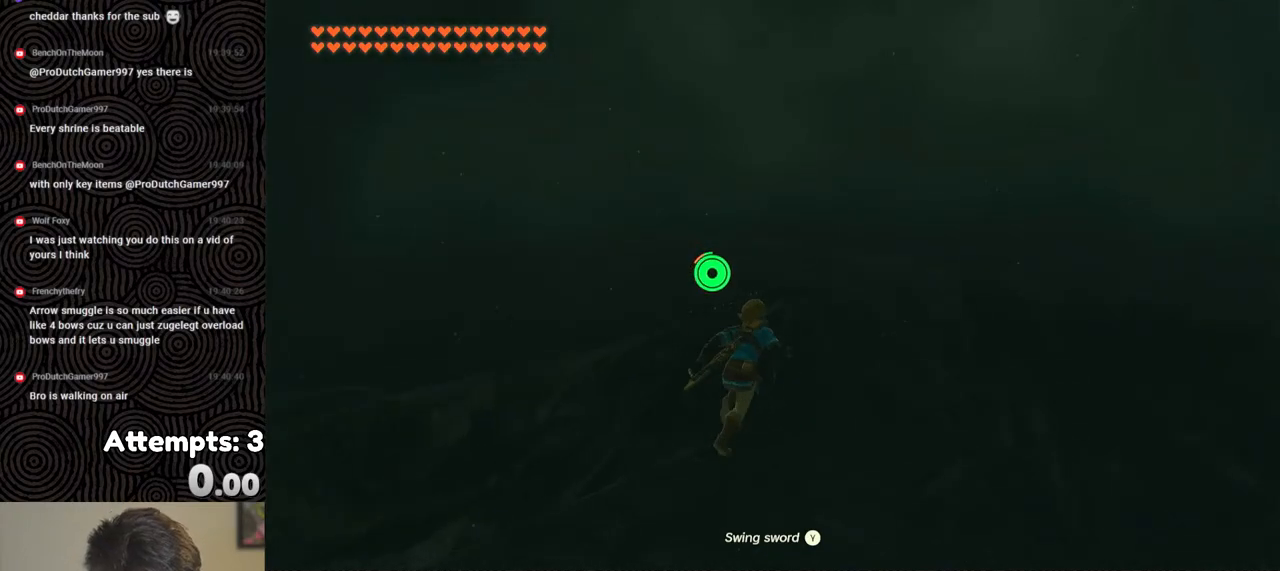
{"buttons": ["B"], "left_stick": "up", "right_stick": "down", "events": []}
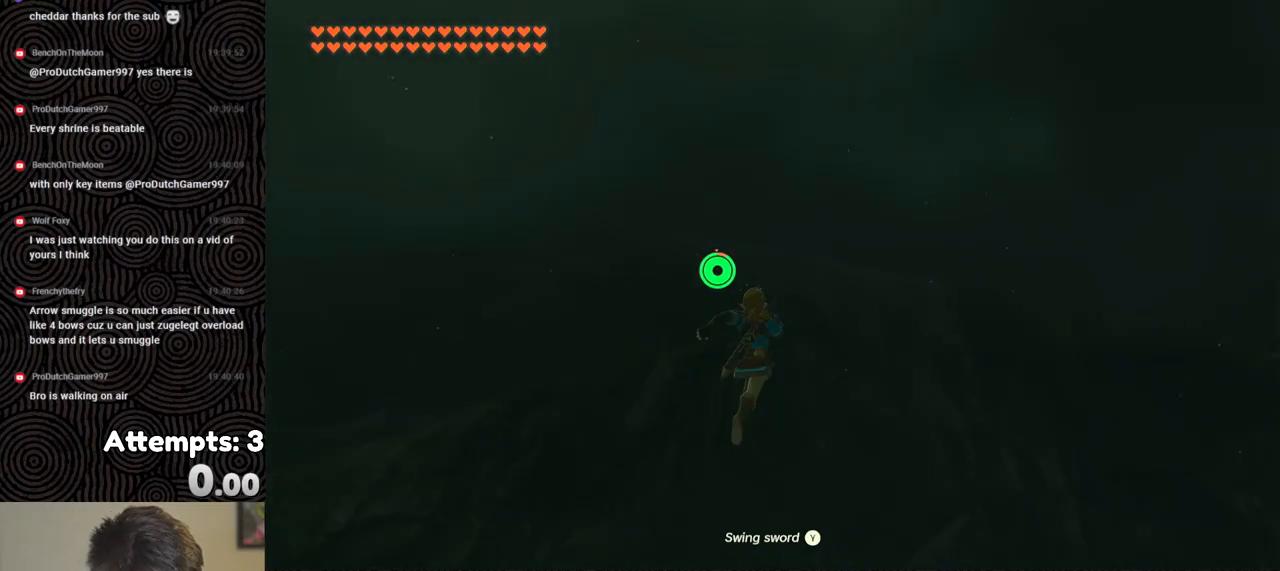
{"buttons": ["B"], "left_stick": "up", "right_stick": "down", "events": []}
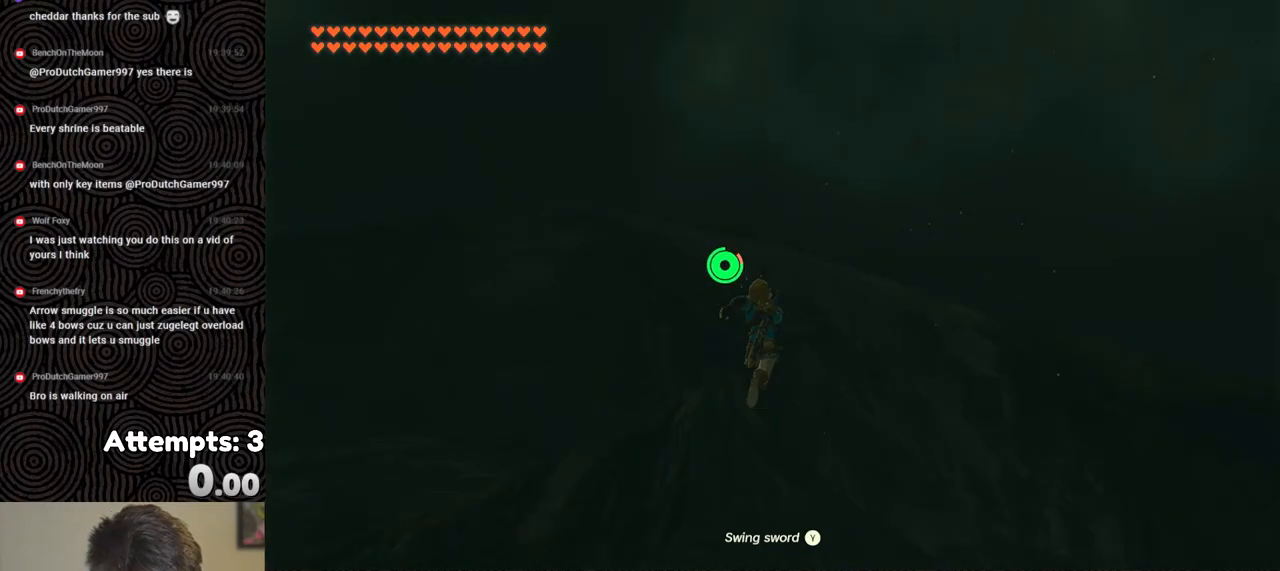
{"buttons": ["B"], "left_stick": "up-left", "right_stick": "down", "events": [[433, "left_stick", "up-left"]]}
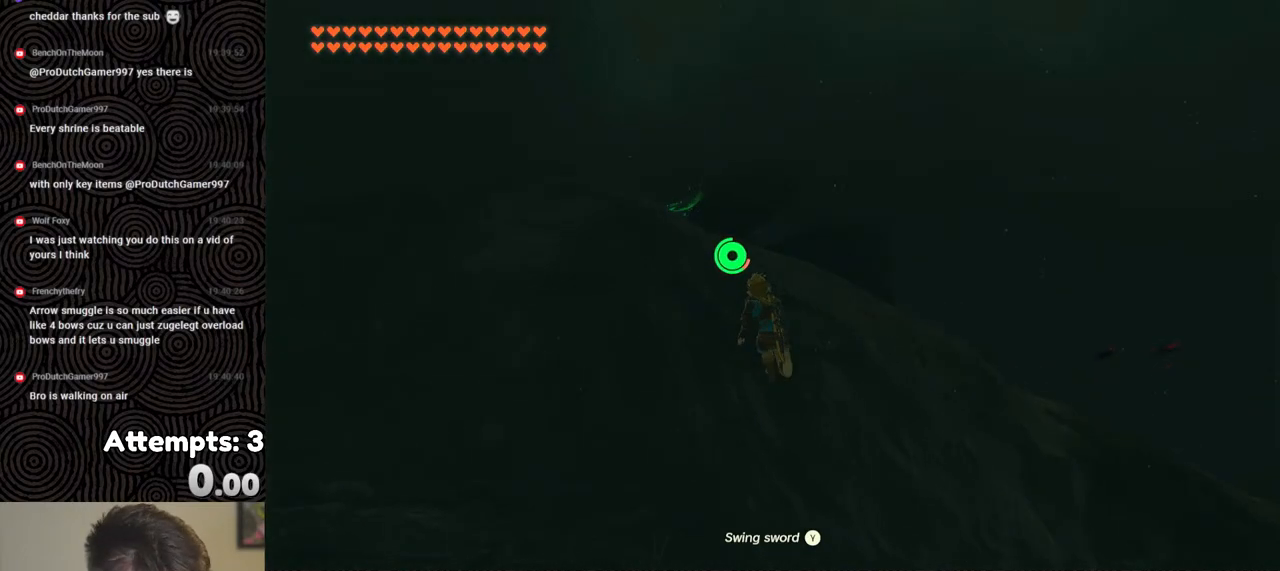
{"buttons": ["B"], "left_stick": "up-left", "right_stick": "down", "events": []}
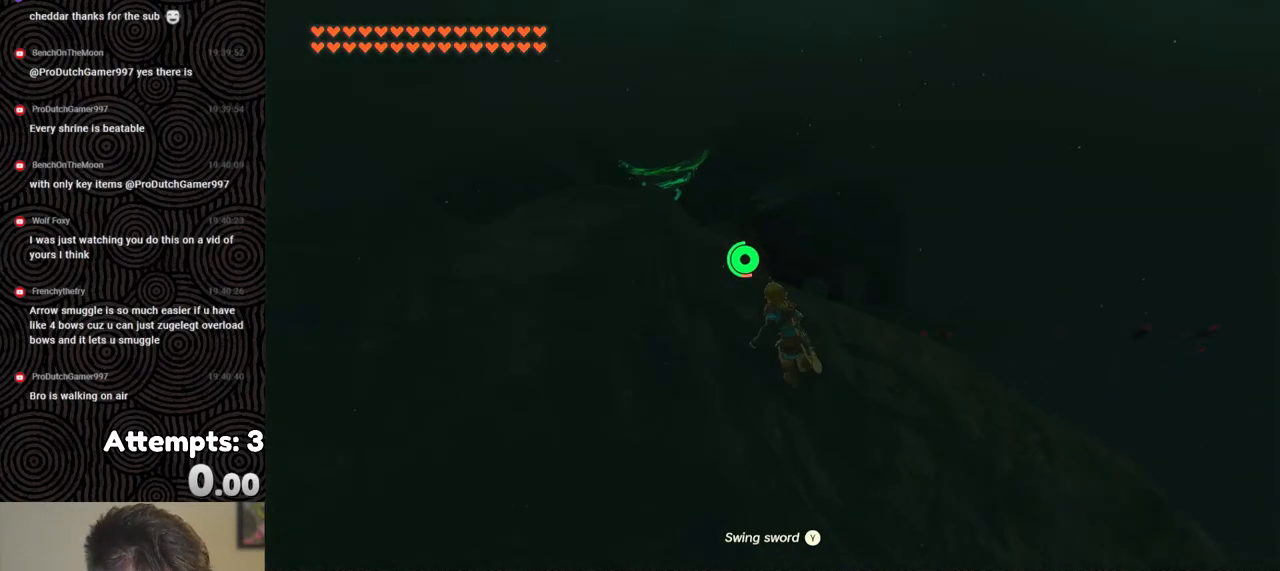
{"buttons": ["B"], "left_stick": "up-left", "right_stick": "down", "events": []}
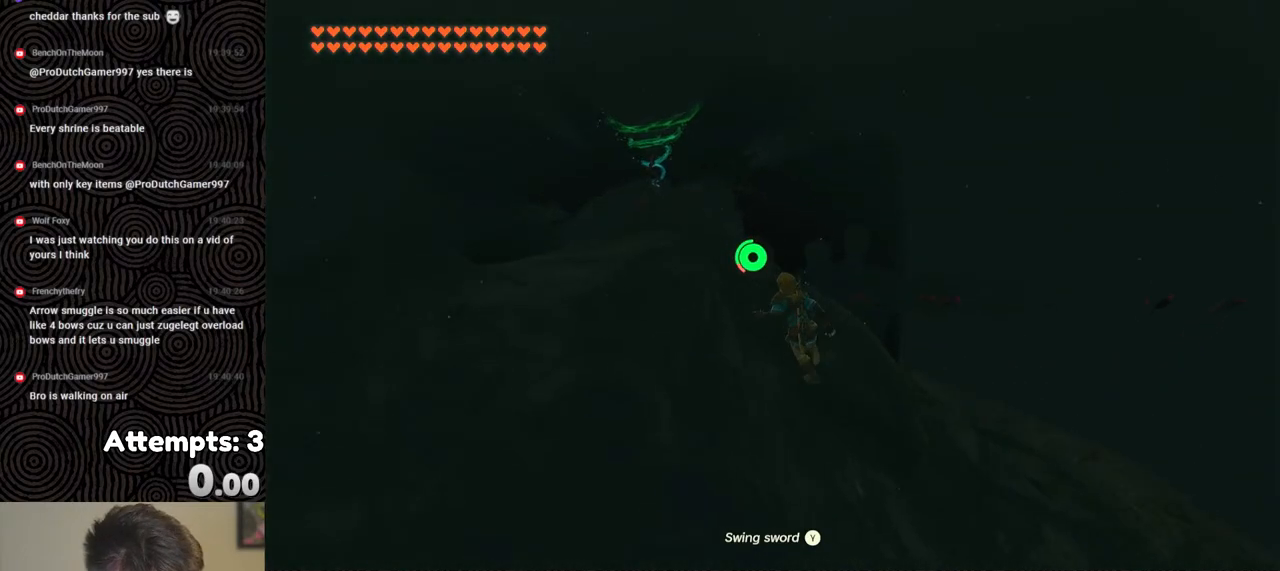
{"buttons": [], "left_stick": "up-left", "right_stick": "down", "events": [[283, "B", "up"]]}
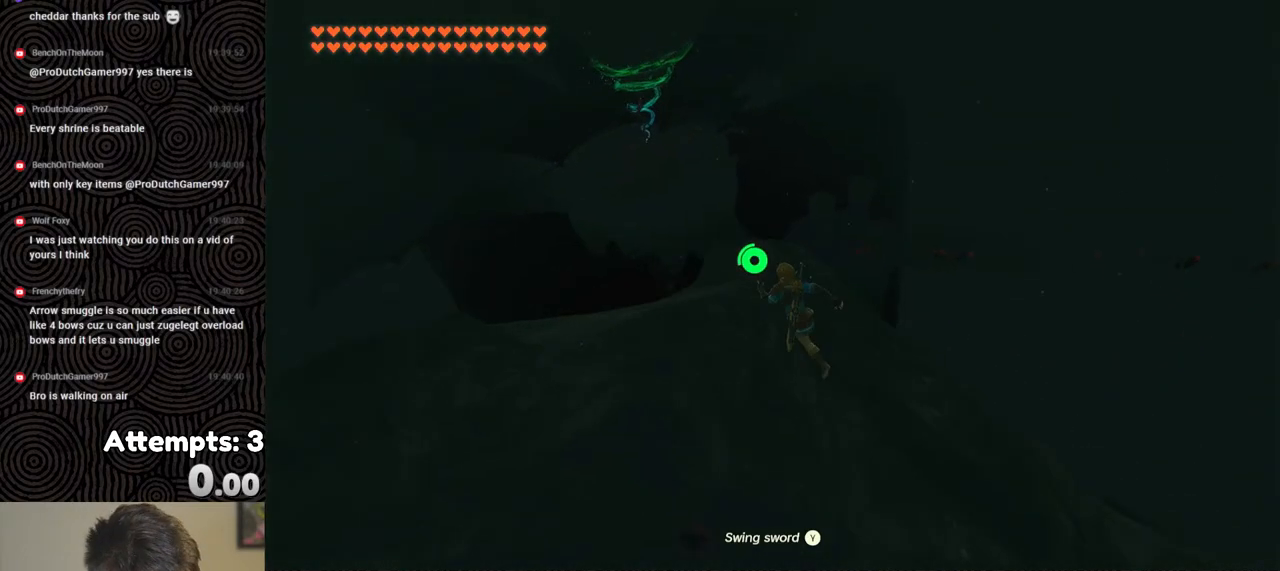
{"buttons": [], "left_stick": "up", "right_stick": "center", "events": [[300, "right_stick", "down-right"], [400, "left_stick", "up"], [483, "right_stick", "center"]]}
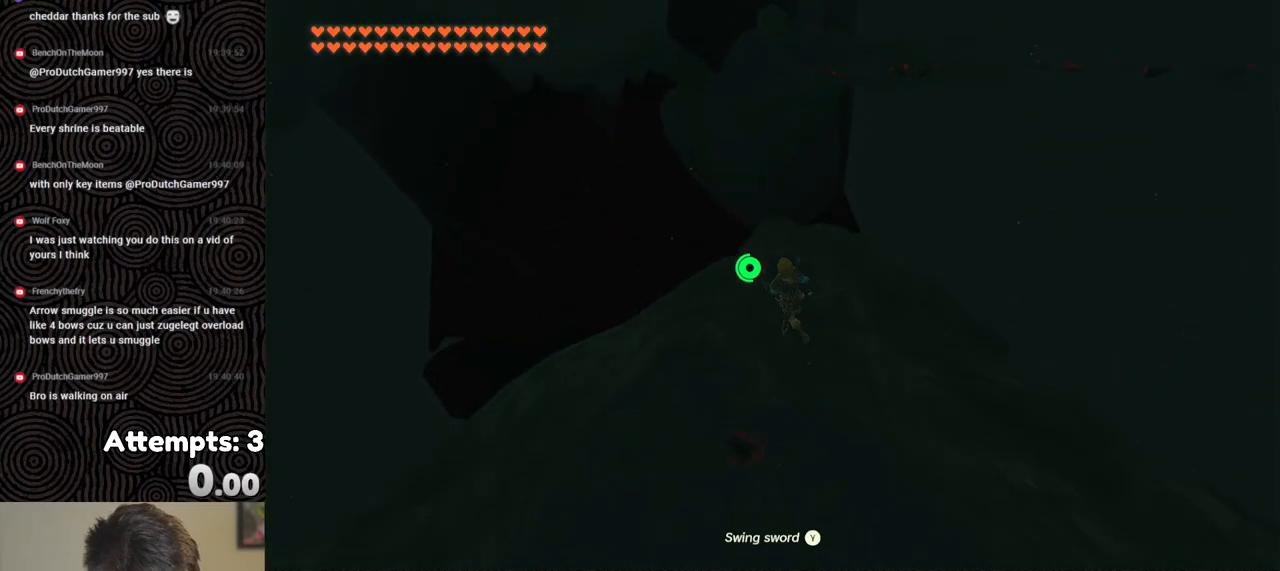
{"buttons": [], "left_stick": "center", "right_stick": "center", "events": [[183, "left_stick", "center"]]}
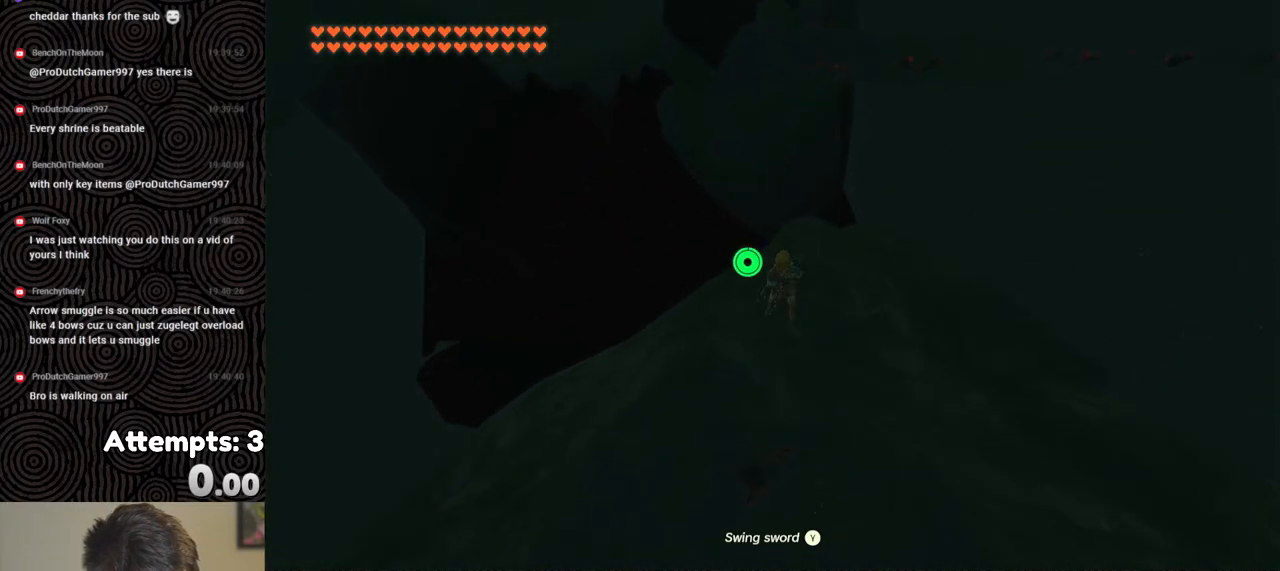
{"buttons": ["L2"], "left_stick": "up", "right_stick": "down", "events": [[17, "left_stick", "down"], [67, "left_stick", "center"], [183, "right_stick", "down"], [267, "L2", "down"], [367, "left_stick", "up"]]}
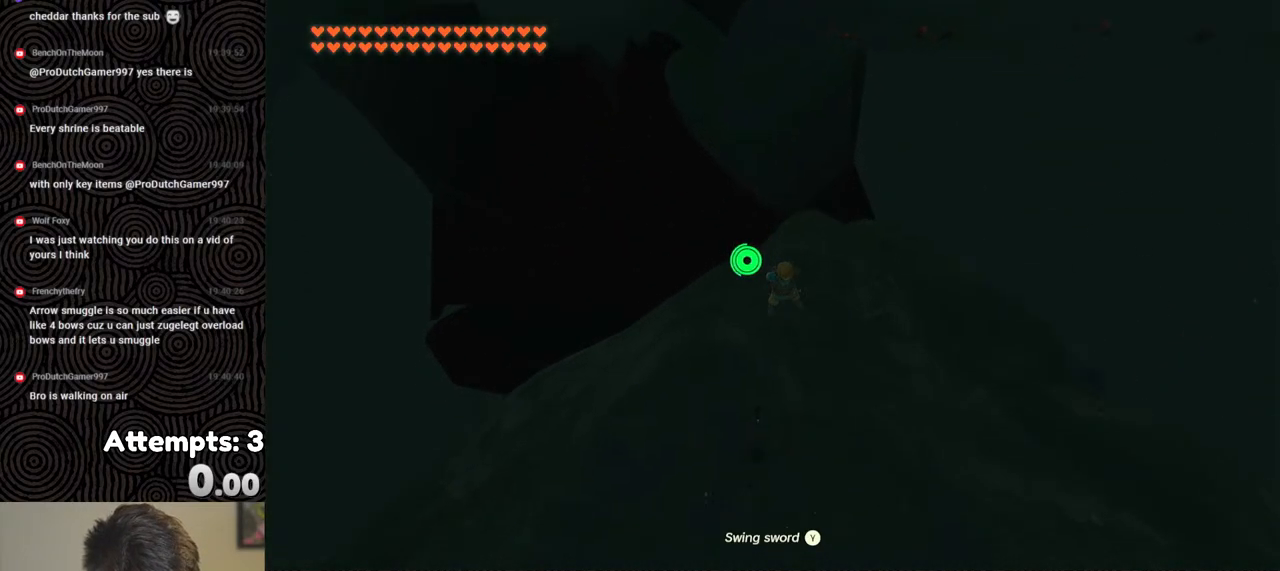
{"buttons": ["L2"], "left_stick": "up", "right_stick": "center", "events": [[183, "right_stick", "center"]]}
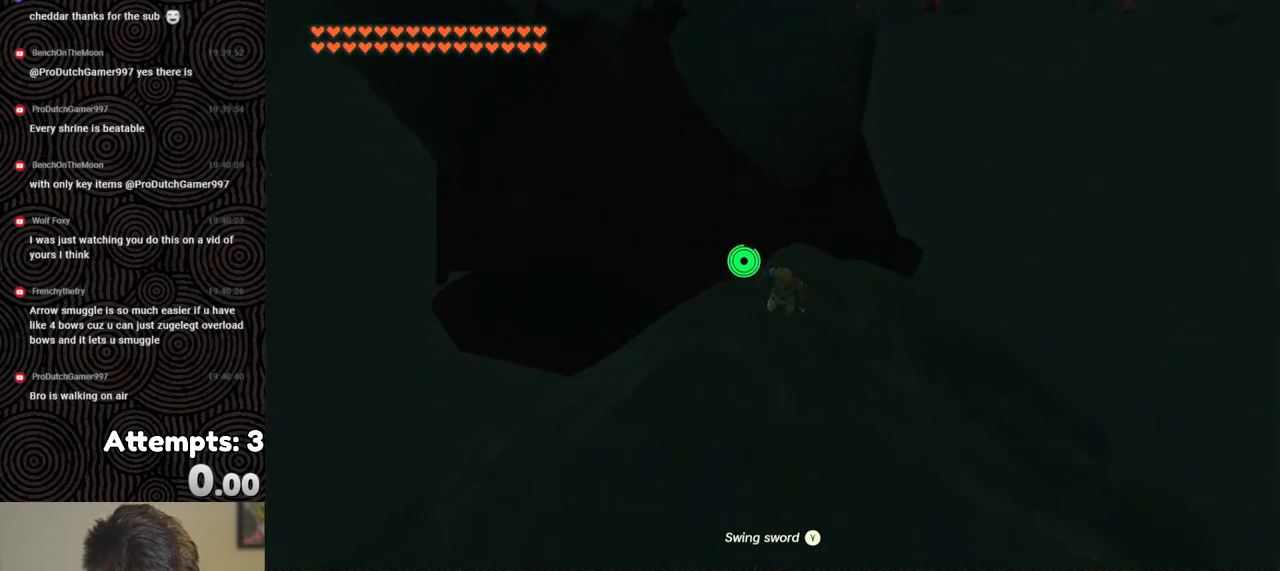
{"buttons": [], "left_stick": "up", "right_stick": "center", "events": [[150, "X", "down"], [283, "X", "up"], [400, "L2", "up"]]}
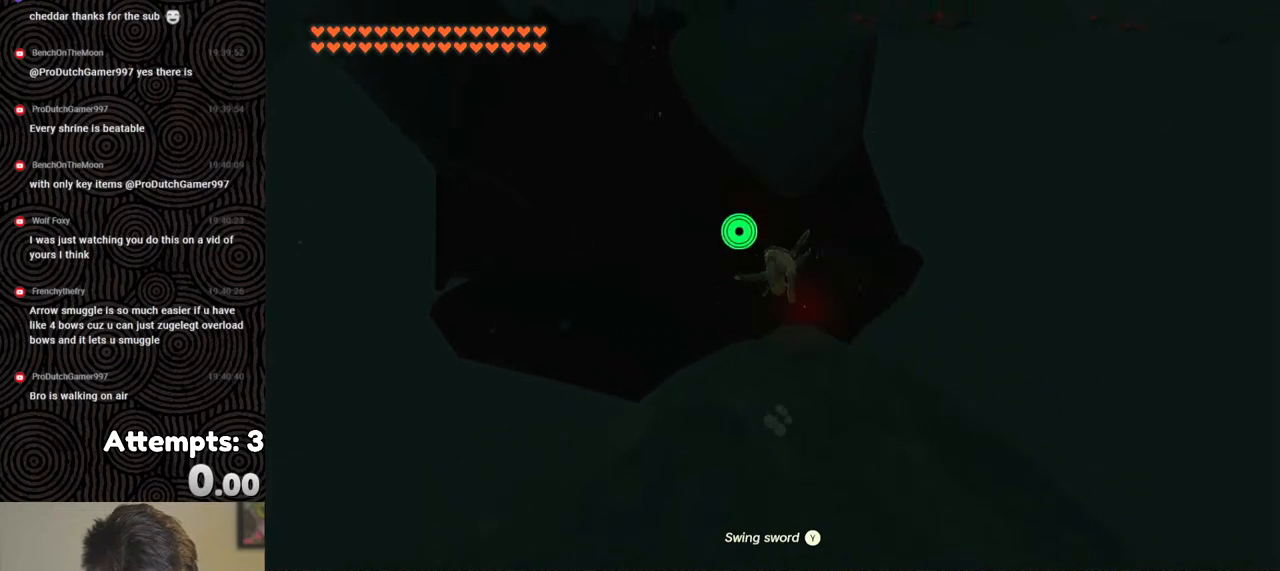
{"buttons": [], "left_stick": "up", "right_stick": "up", "events": [[50, "R1", "down"], [133, "B", "down"], [183, "Y", "down"], [300, "Y", "up"], [333, "B", "up"], [350, "R1", "up"], [433, "right_stick", "up"]]}
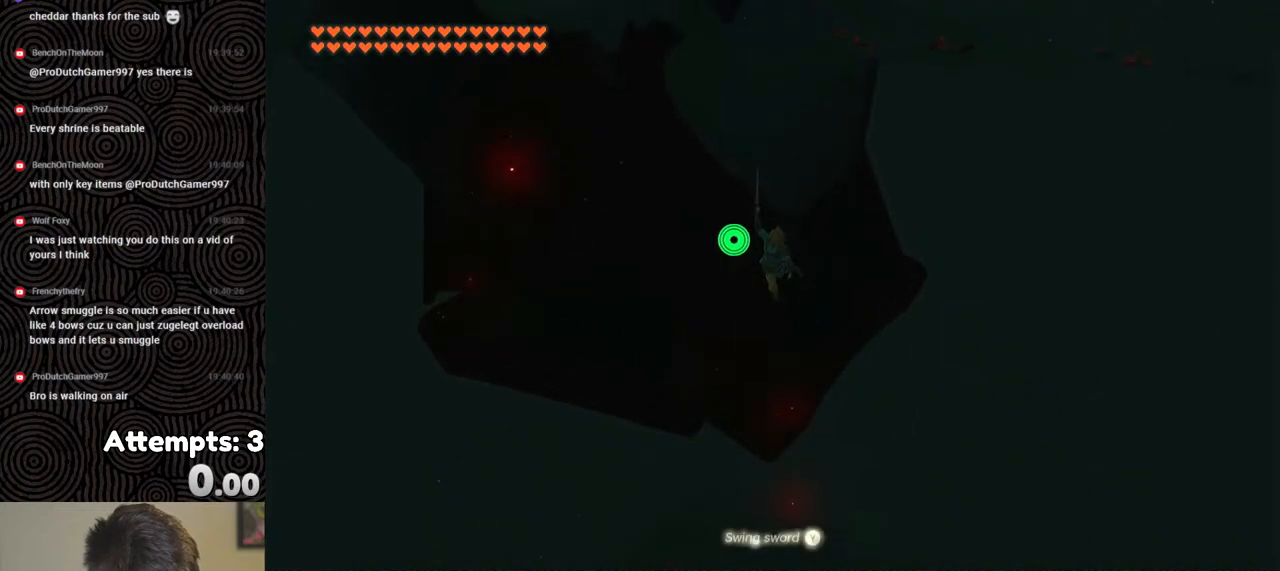
{"buttons": ["B", "Y", "R1"], "left_stick": "up", "right_stick": "center", "events": [[167, "right_stick", "center"], [367, "R1", "down"], [450, "B", "down"], [500, "Y", "down"]]}
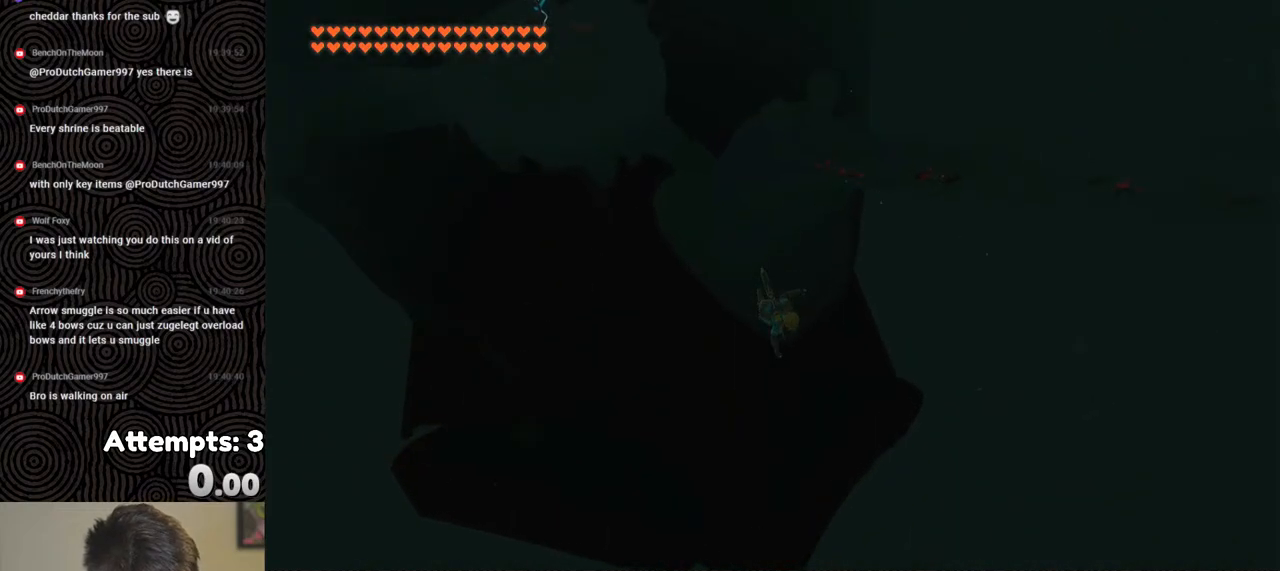
{"buttons": [], "left_stick": "up", "right_stick": "center", "events": [[100, "Y", "up"], [133, "B", "up"], [133, "R1", "up"]]}
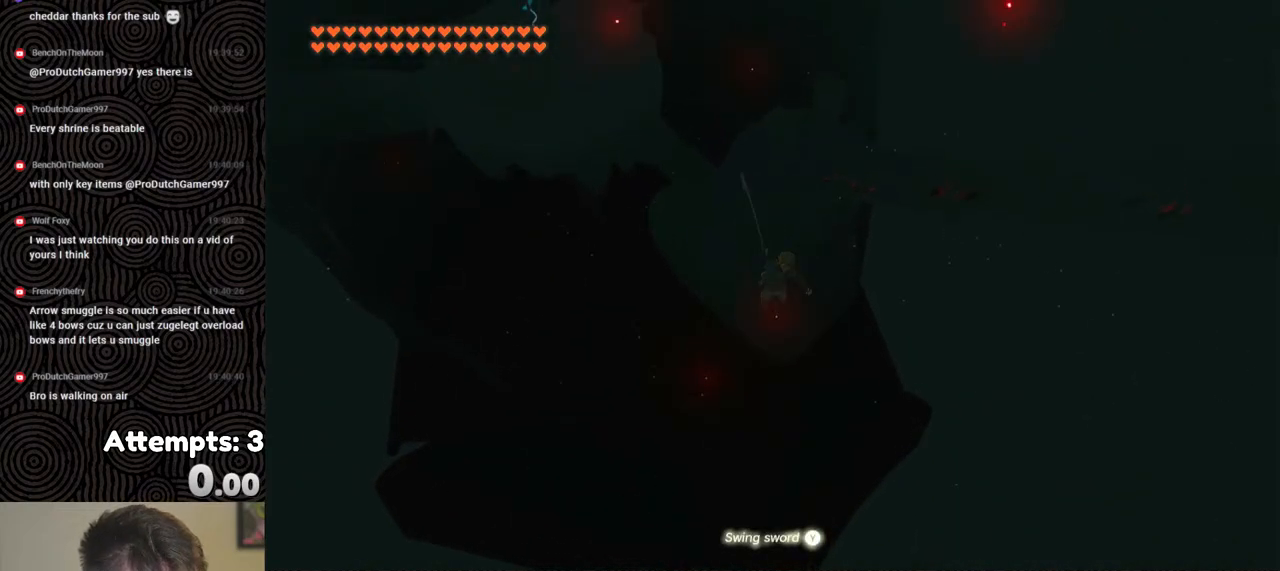
{"buttons": ["B", "R1"], "left_stick": "up", "right_stick": "center", "events": [[250, "R1", "down"], [333, "B", "down"], [400, "Y", "down"], [483, "Y", "up"]]}
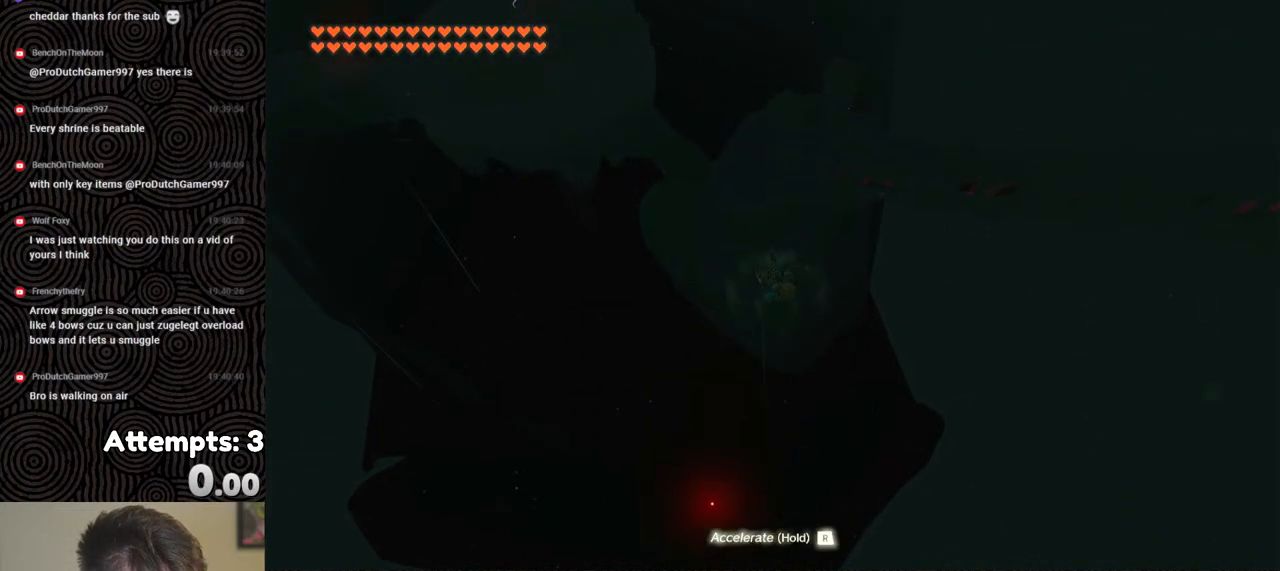
{"buttons": [], "left_stick": "up", "right_stick": "center", "events": [[33, "B", "up"], [33, "R1", "up"]]}
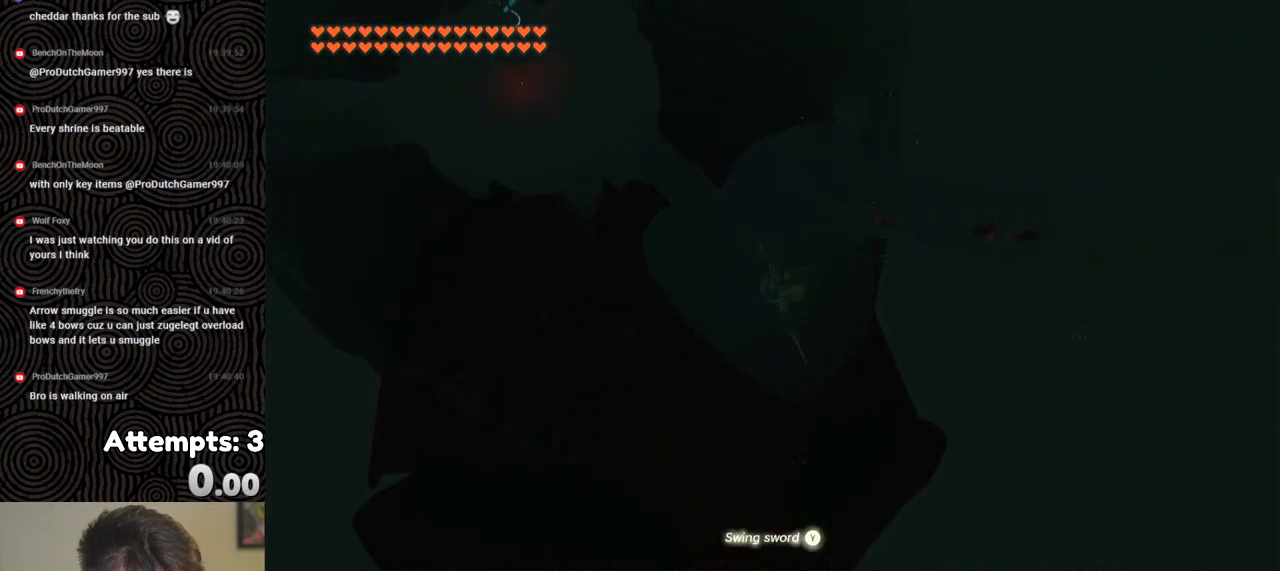
{"buttons": [], "left_stick": "up", "right_stick": "center", "events": [[133, "R1", "down"], [233, "B", "down"], [300, "Y", "down"], [383, "Y", "up"], [417, "B", "up"], [433, "R1", "up"]]}
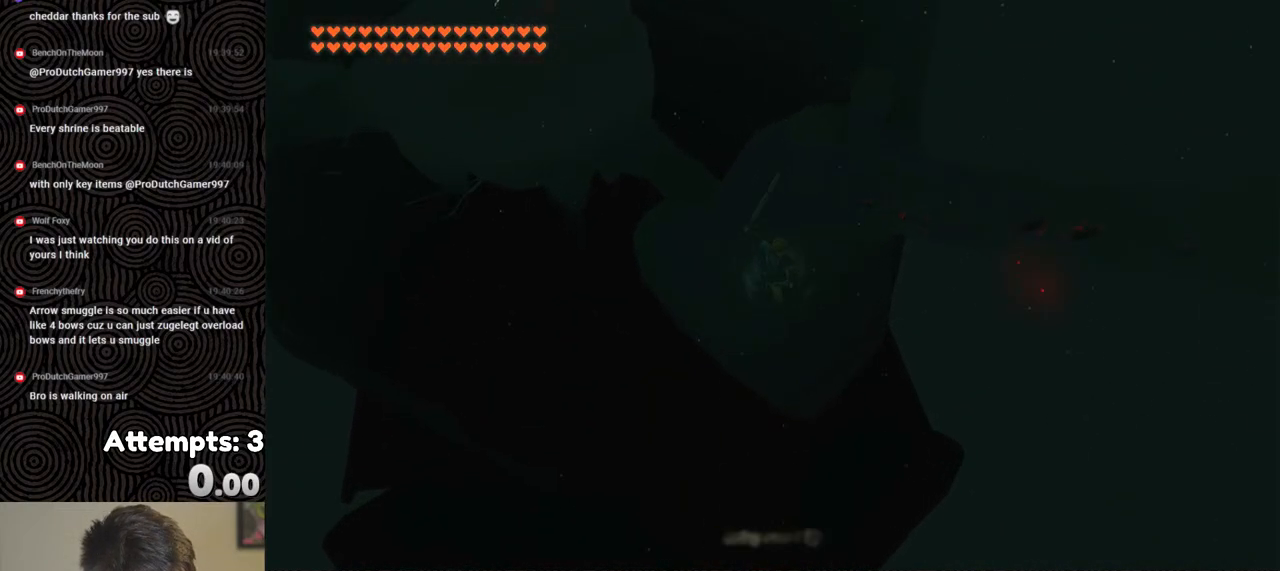
{"buttons": [], "left_stick": "up", "right_stick": "center", "events": []}
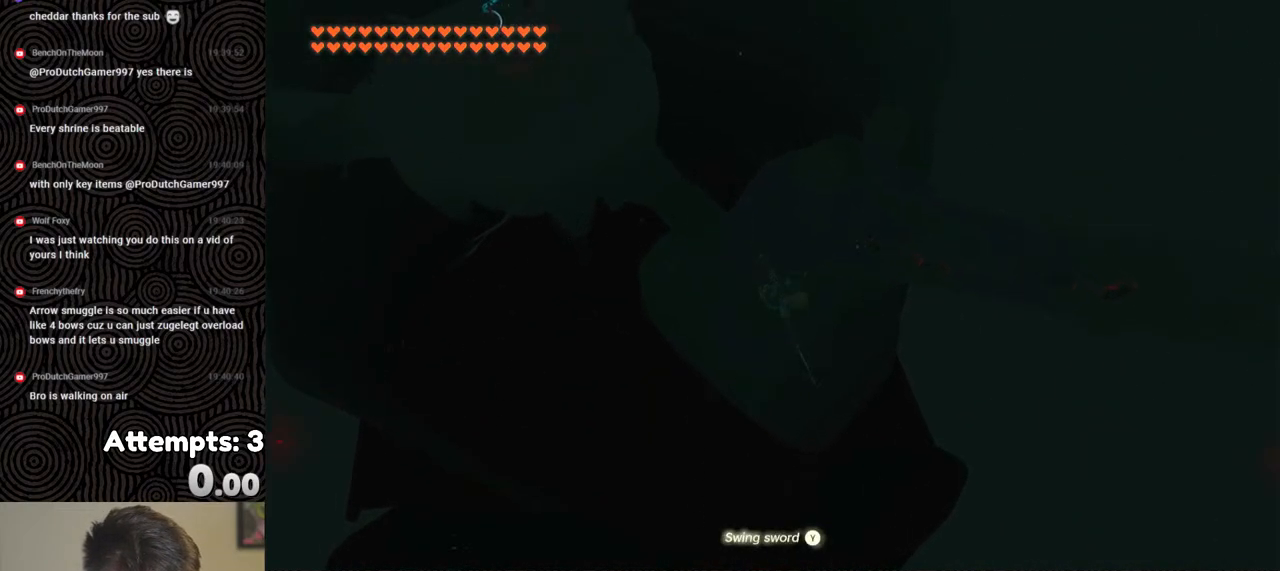
{"buttons": [], "left_stick": "up", "right_stick": "center", "events": [[17, "R1", "down"], [117, "B", "down"], [183, "Y", "down"], [300, "Y", "up"], [317, "B", "up"], [350, "R1", "up"]]}
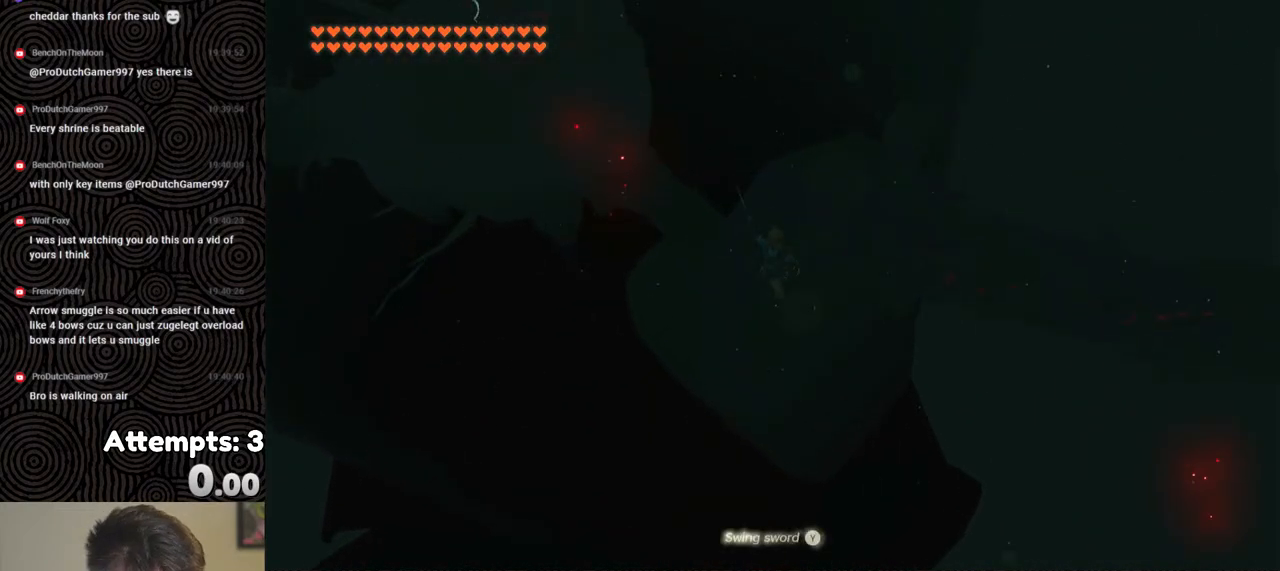
{"buttons": ["B", "R1"], "left_stick": "up", "right_stick": "center", "events": [[400, "R1", "down"], [500, "B", "down"]]}
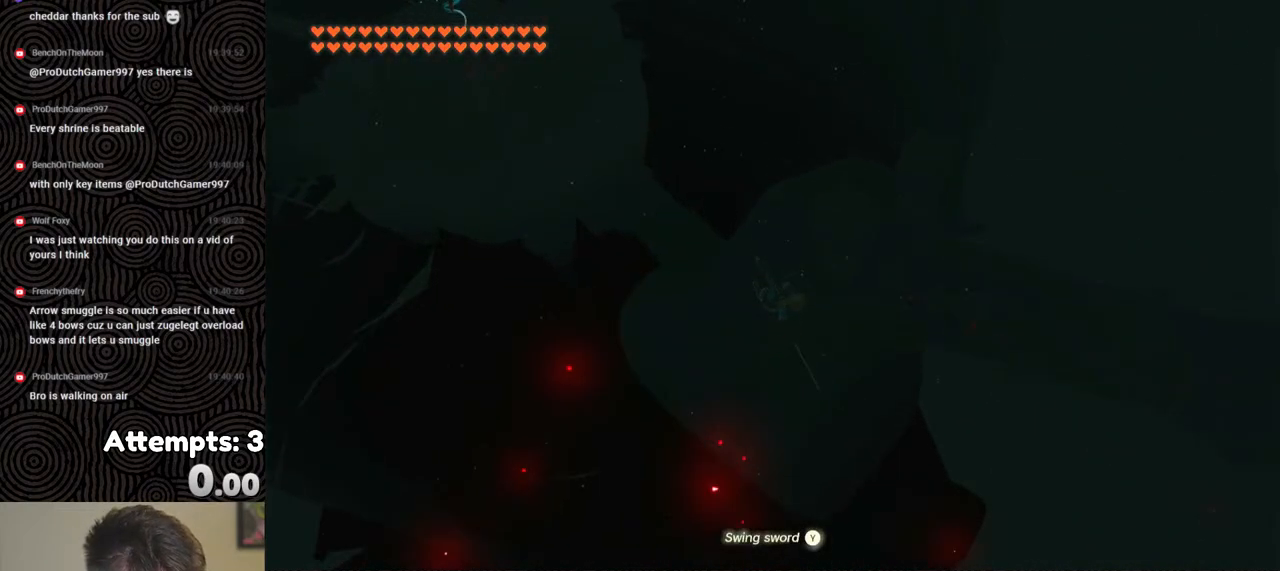
{"buttons": [], "left_stick": "up", "right_stick": "center", "events": [[50, "Y", "down"], [167, "Y", "up"], [183, "B", "up"], [183, "R1", "up"]]}
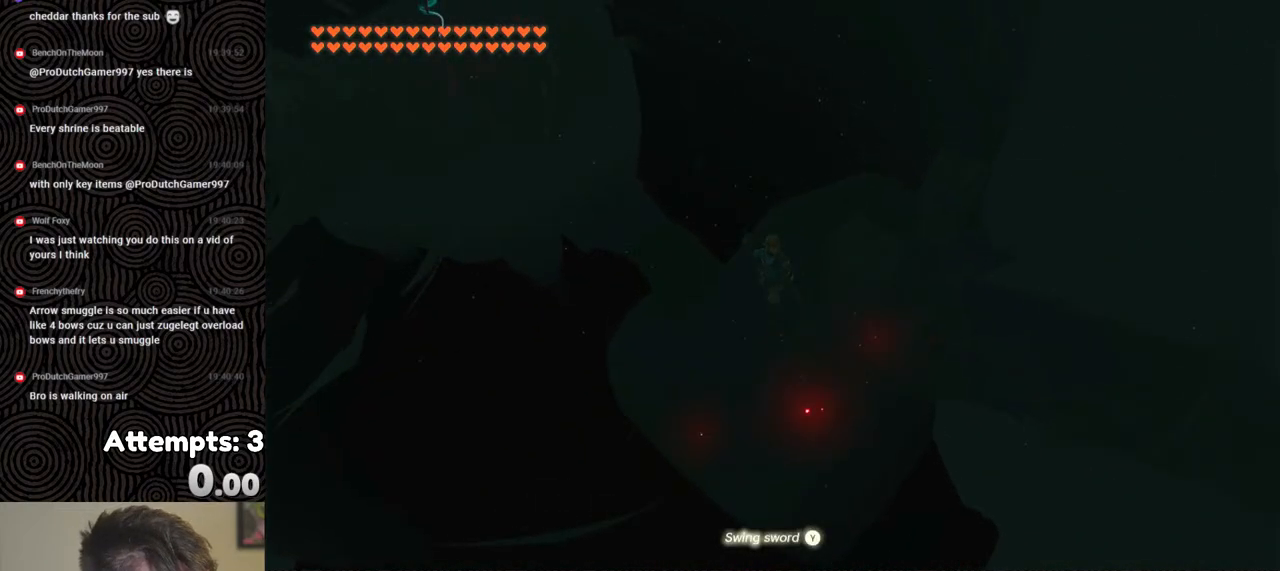
{"buttons": [], "left_stick": "up", "right_stick": "center", "events": []}
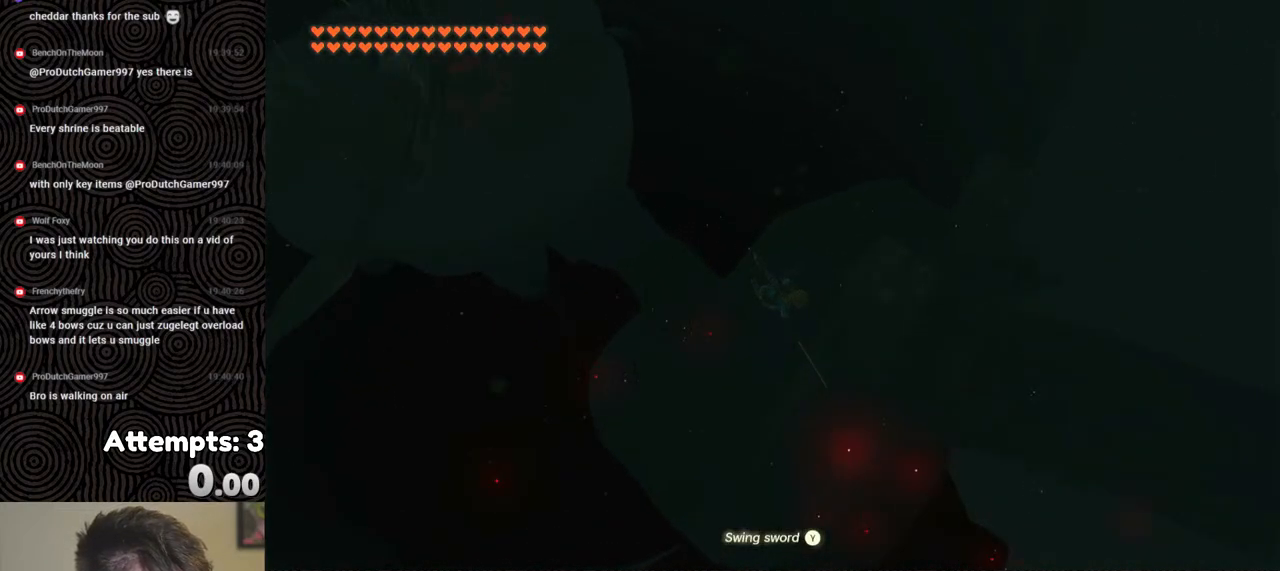
{"buttons": [], "left_stick": "up", "right_stick": "center", "events": []}
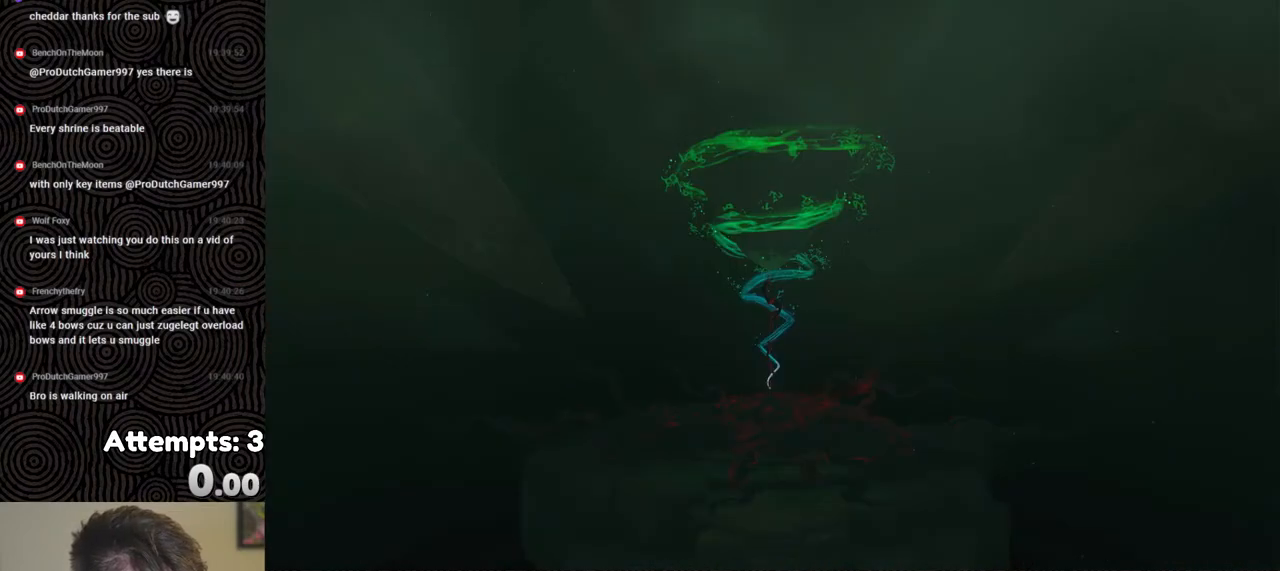
{"buttons": [], "left_stick": "center", "right_stick": "center", "events": [[350, "left_stick", "center"]]}